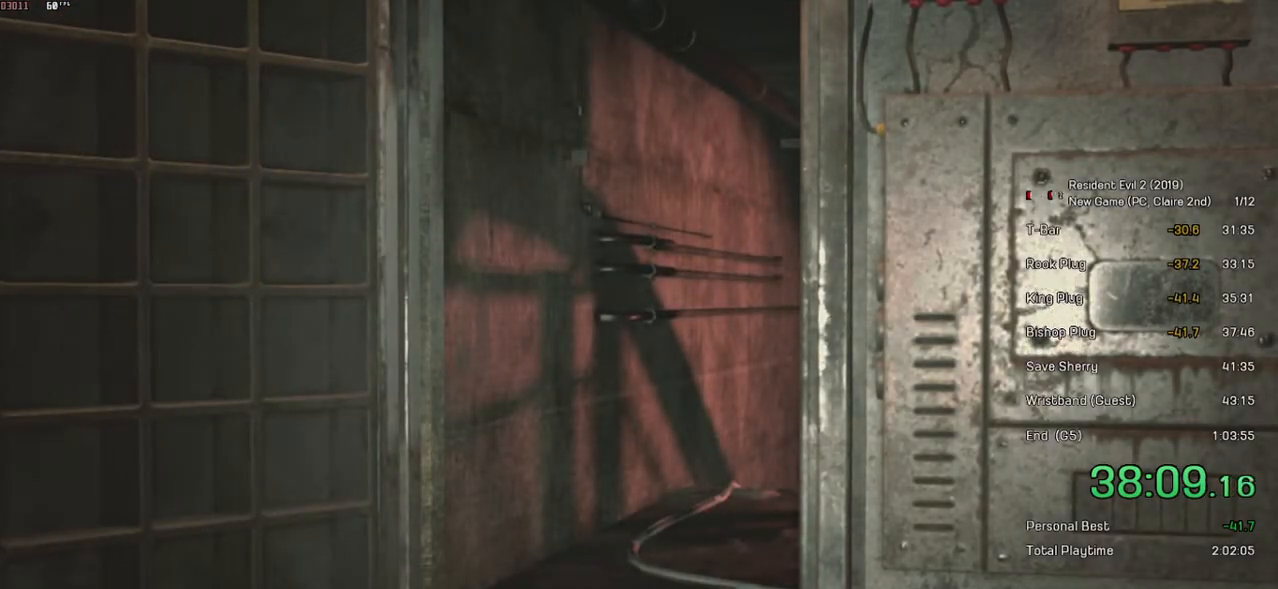
Gameplay with keyboard and mouse; each line is a JSON object with the keys and mouse buttons held at the frame after it. "events" lists presses ("down") and releases ("up") of "a", "ctrl", "d", "e", "f", "q", "r", "s", "shift", "space", "tab", "w", "mouse_left", "mouse_wheel" and "mouse_right" between this image and that frame as [ms after this image, input, new state], when the widget could be followed in between. "mouse_left", "mouse_wheel", "mouse_right" = the "left", "wheel", "right" buttons of the "mouse" list. No other keys are recorded. "wheel" means that the mouse wheel is clicked or scrolled. Mouse movement is not recorded.
{"keys": ["d", "shift", "w"], "mouse": [], "events": [[250, "d", "down"], [250, "w", "down"], [284, "shift", "down"]]}
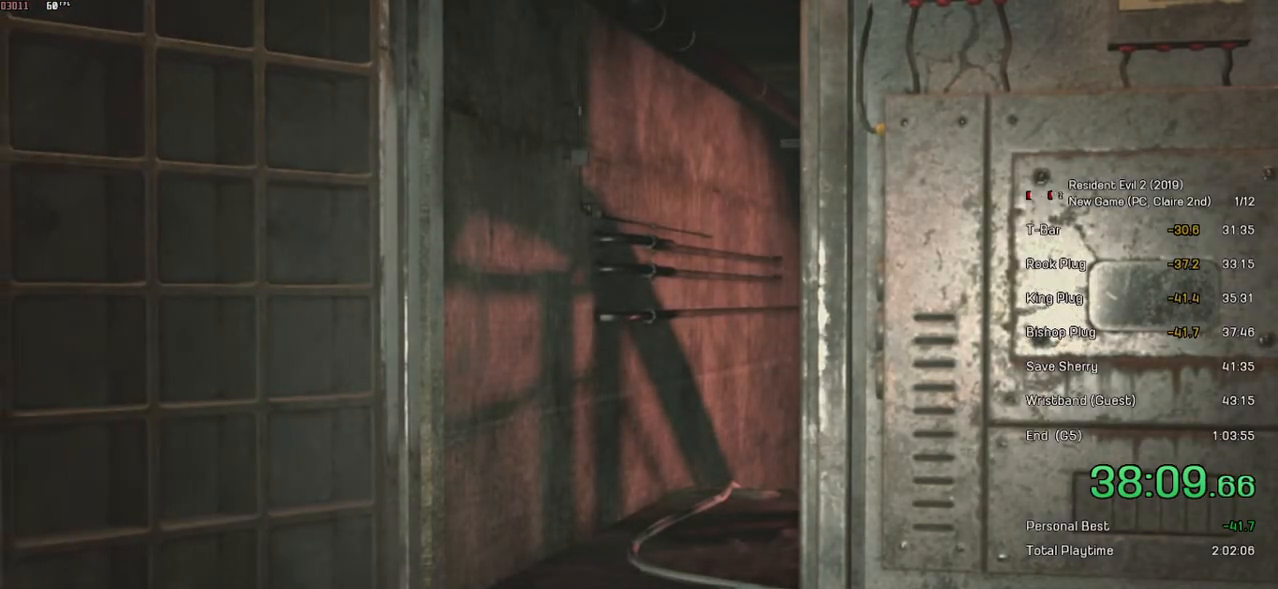
{"keys": ["d", "shift", "w"], "mouse": [], "events": []}
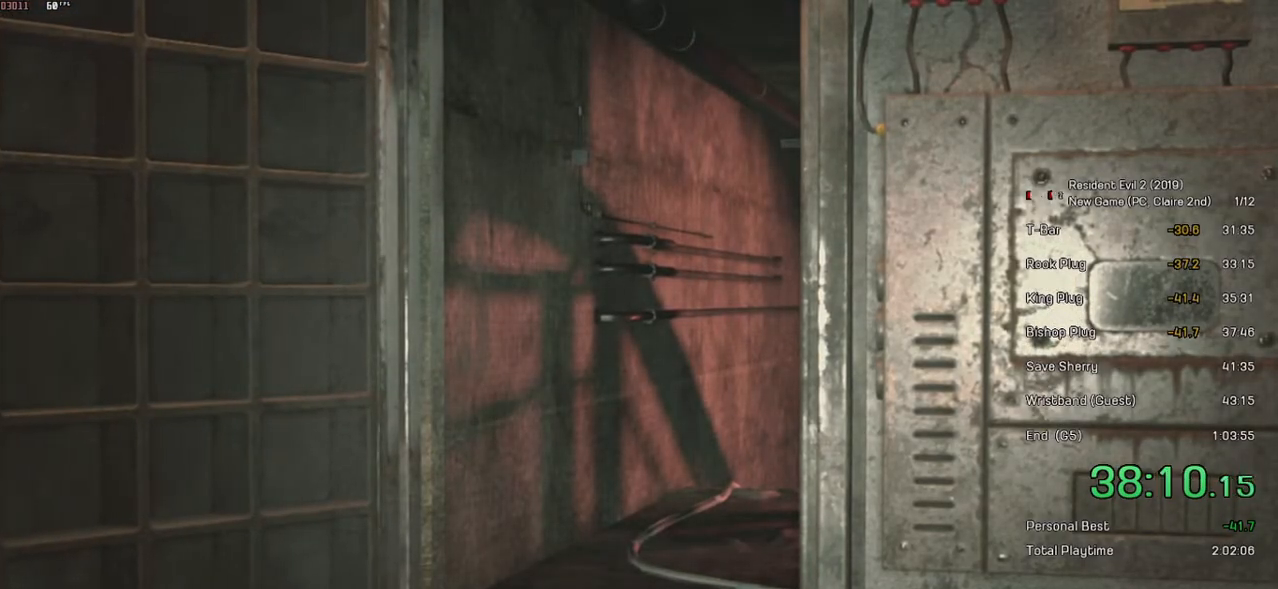
{"keys": ["d", "shift", "w"], "mouse": [], "events": []}
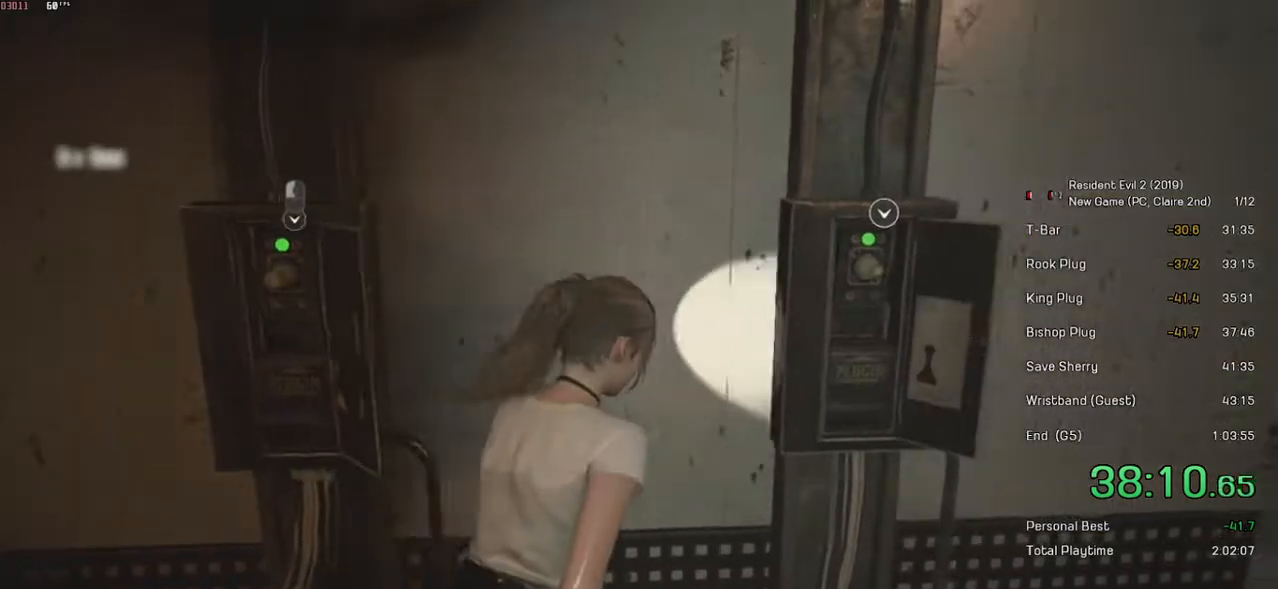
{"keys": ["d", "shift", "w"], "mouse": [], "events": []}
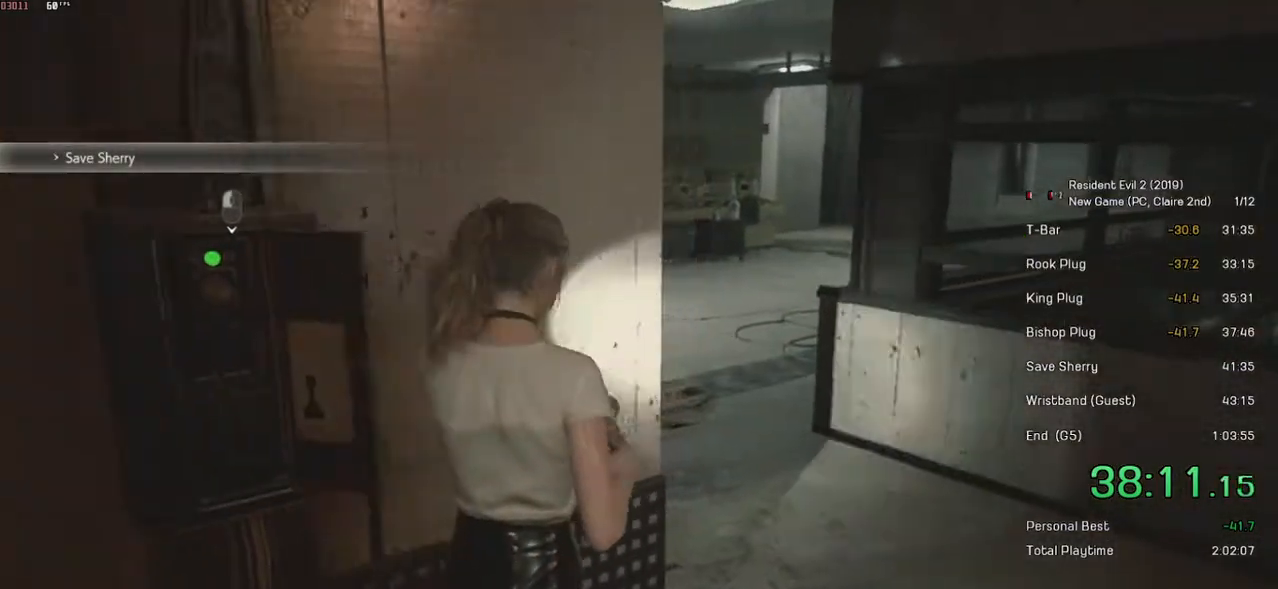
{"keys": ["shift", "w"], "mouse": [], "events": [[300, "d", "up"]]}
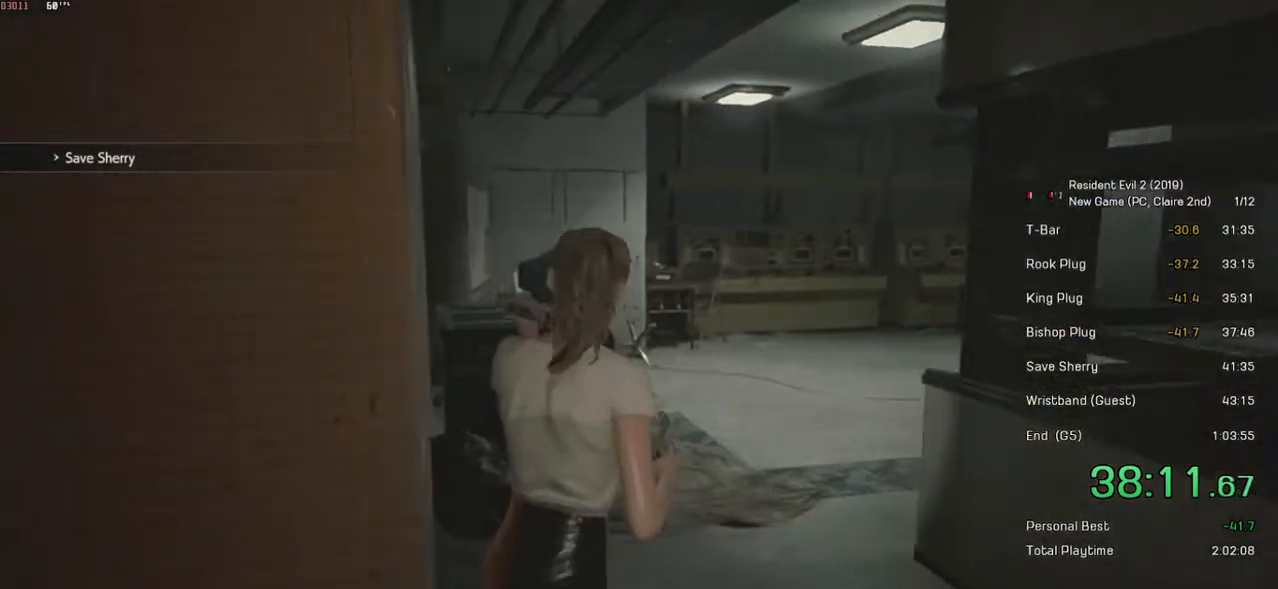
{"keys": ["shift", "w"], "mouse": [], "events": []}
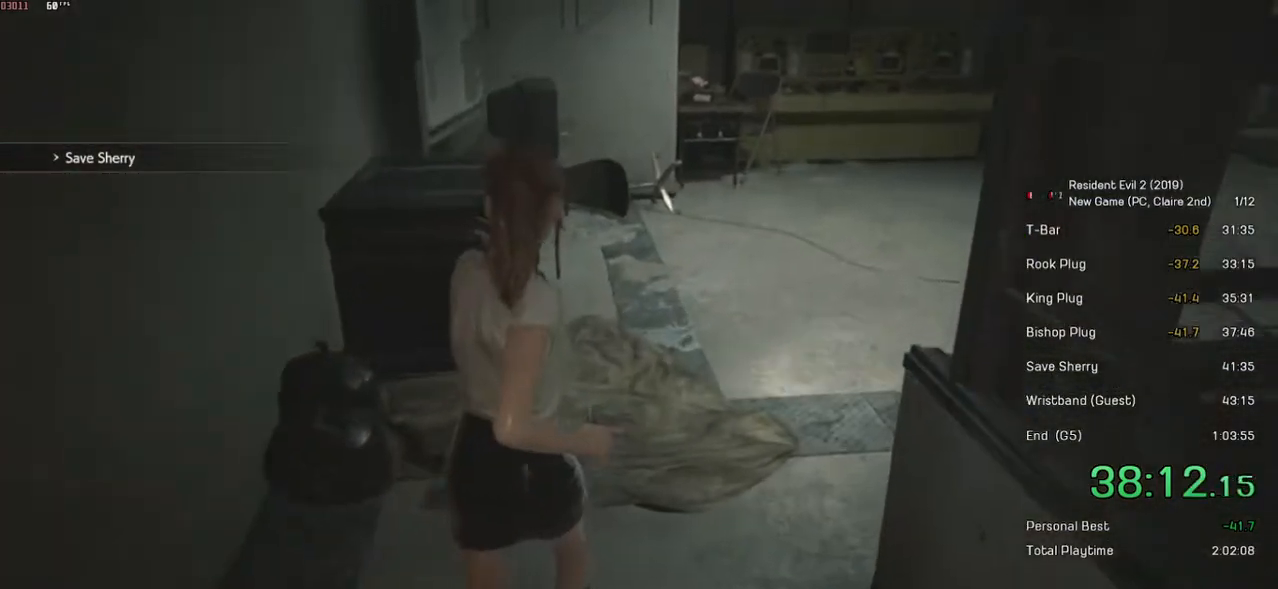
{"keys": ["shift", "w"], "mouse": [], "events": []}
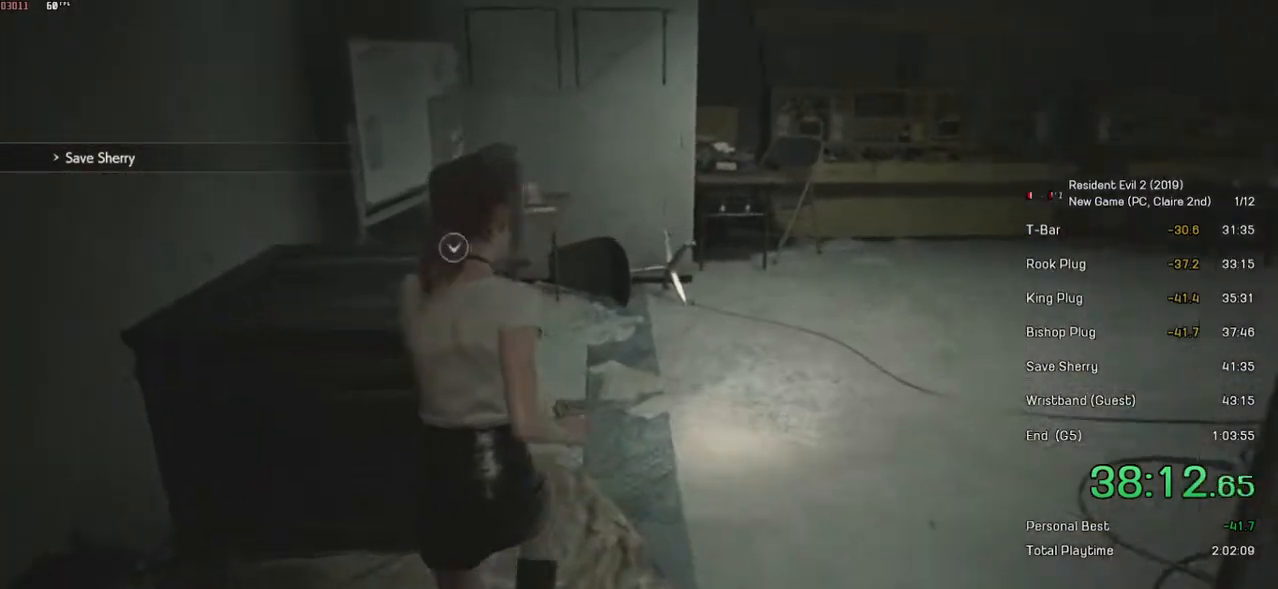
{"keys": ["shift", "w"], "mouse": [], "events": []}
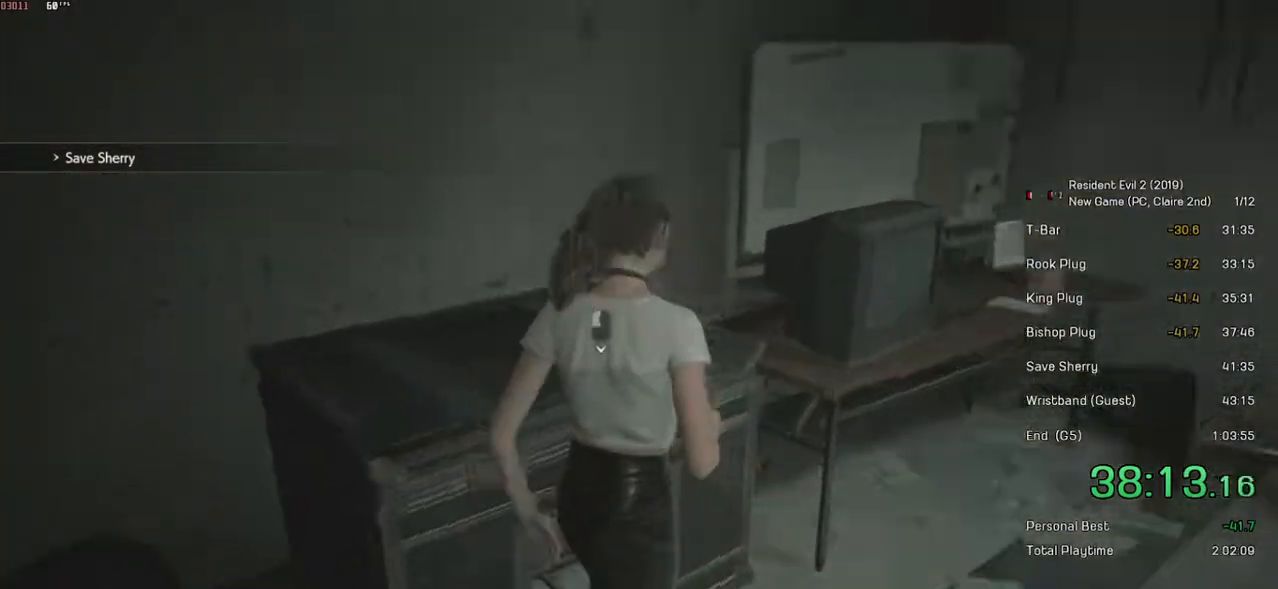
{"keys": [], "mouse": [], "events": [[50, "mouse_left", "down"], [284, "mouse_left", "up"], [284, "shift", "up"], [284, "w", "up"]]}
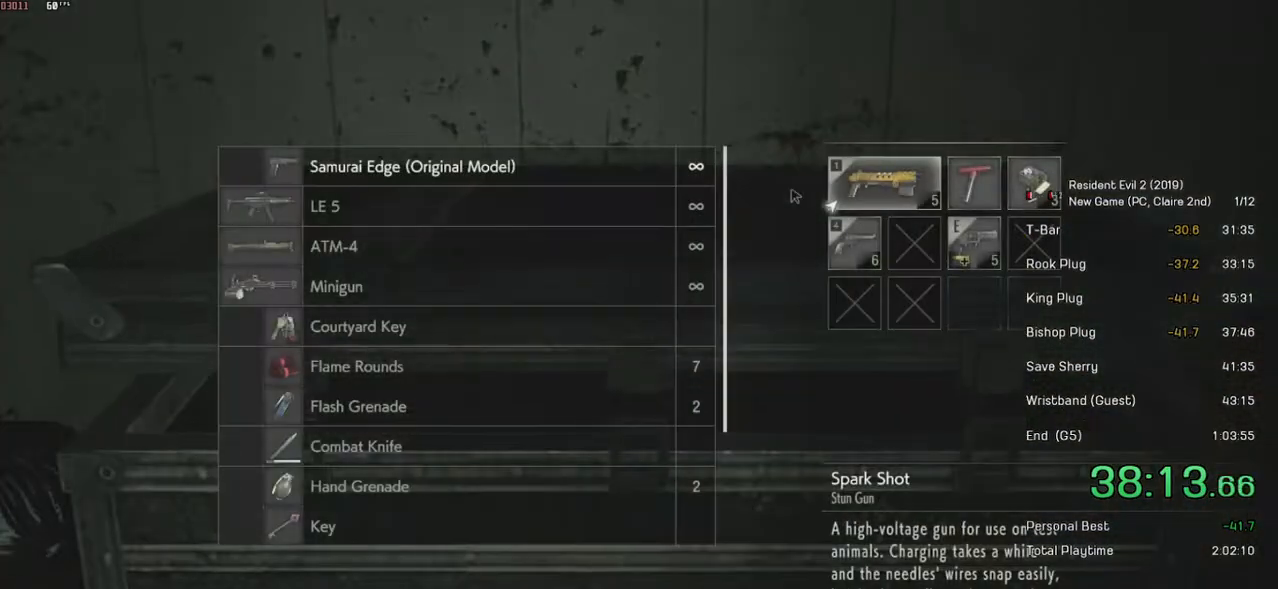
{"keys": [], "mouse": [], "events": []}
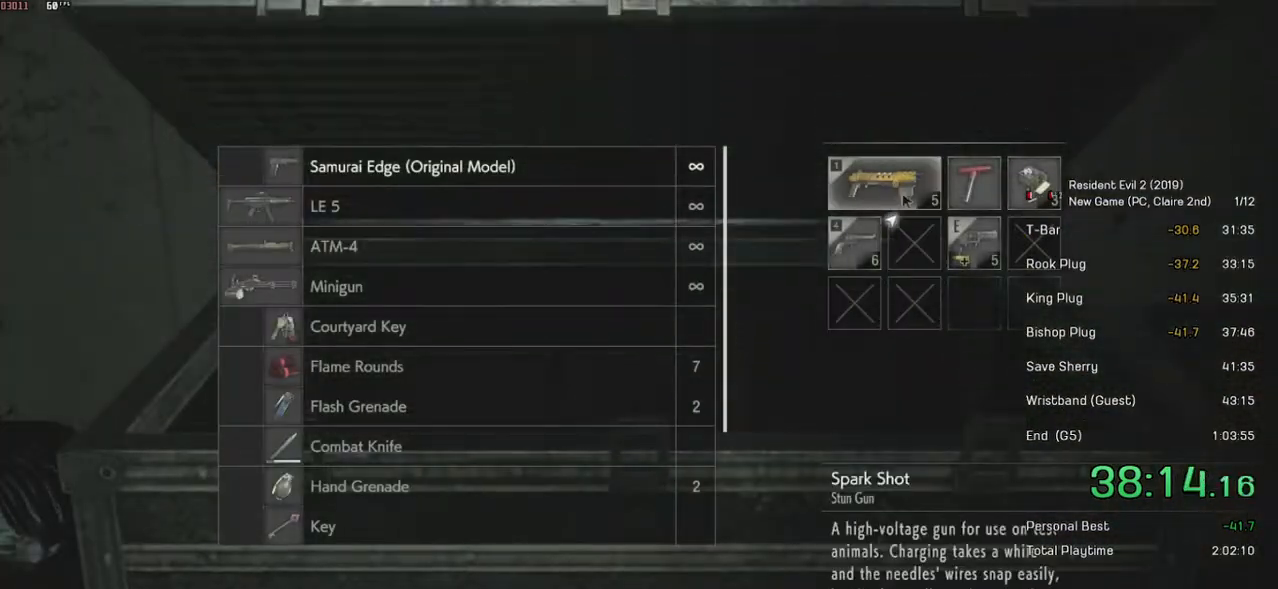
{"keys": [], "mouse": [], "events": [[50, "mouse_left", "down"], [134, "mouse_left", "up"], [200, "mouse_left", "down"], [284, "mouse_left", "up"]]}
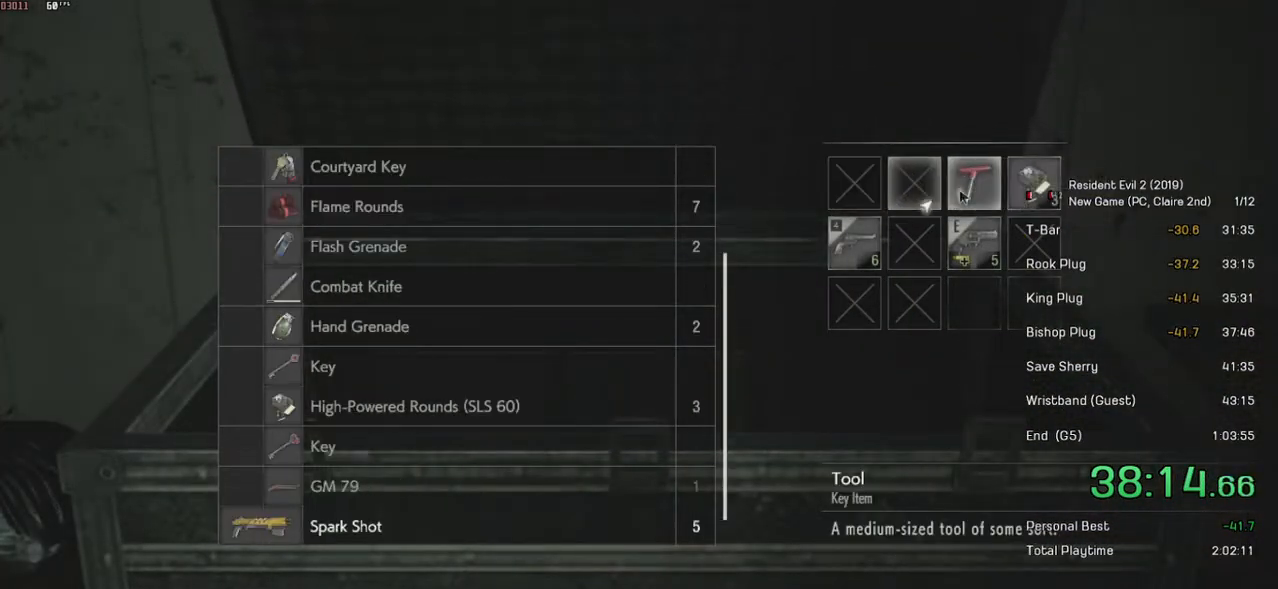
{"keys": [], "mouse": [], "events": [[100, "mouse_left", "down"], [200, "mouse_left", "up"], [250, "mouse_left", "down"], [350, "mouse_left", "up"]]}
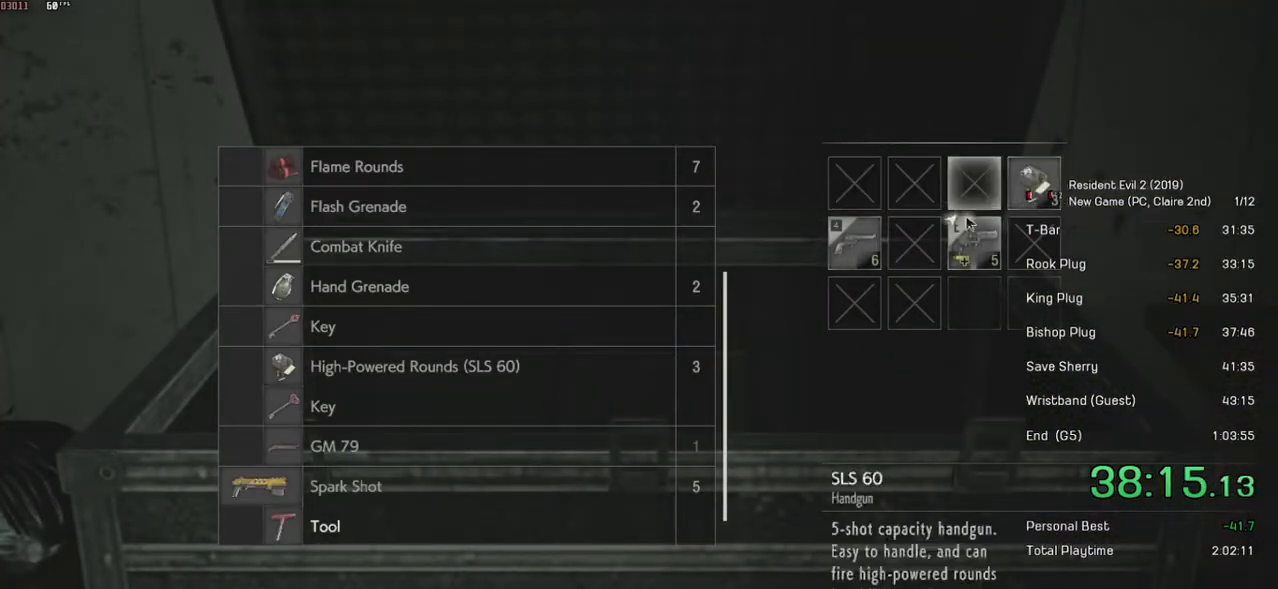
{"keys": [], "mouse": [], "events": []}
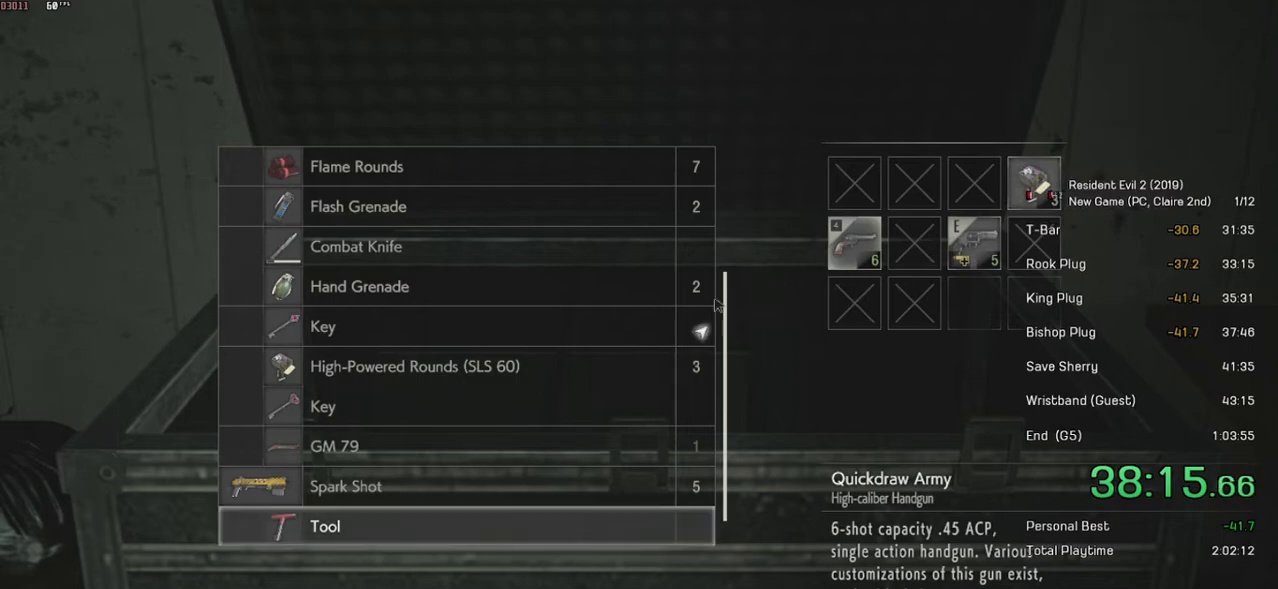
{"keys": [], "mouse": [], "events": []}
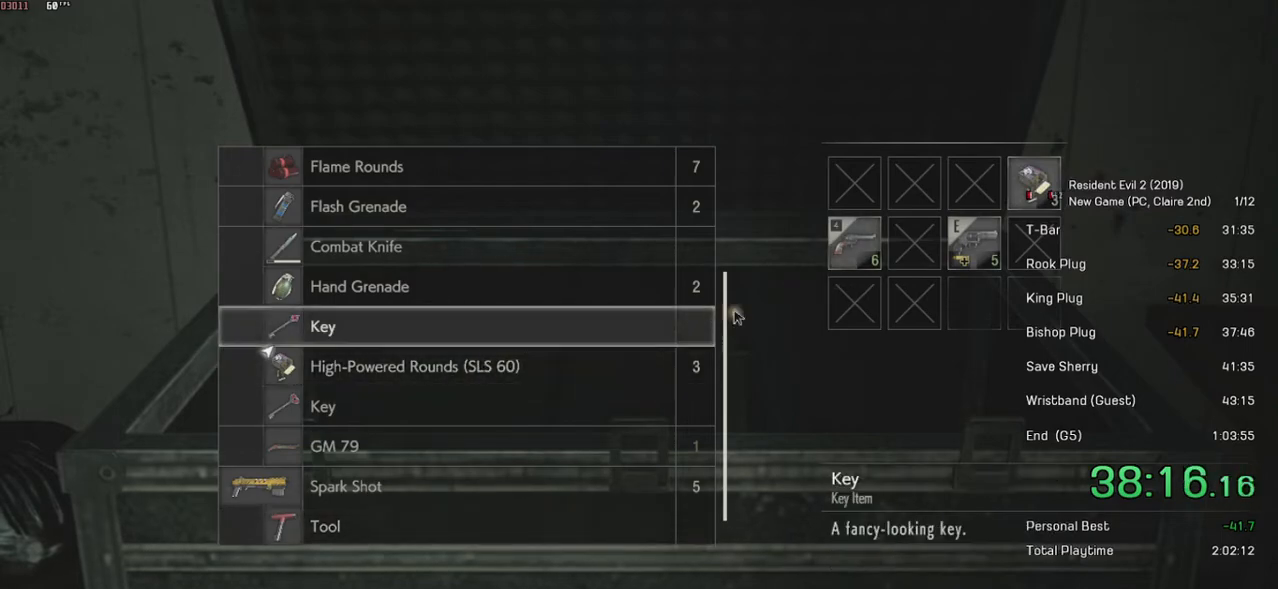
{"keys": [], "mouse": ["left"], "events": [[500, "mouse_left", "down"]]}
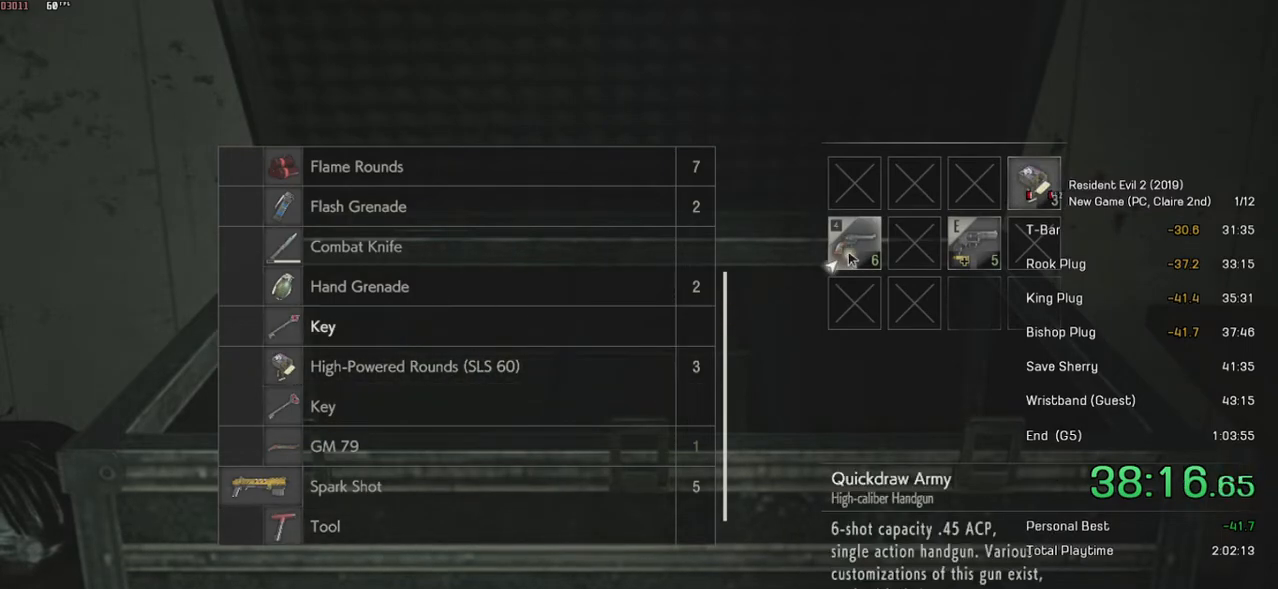
{"keys": [], "mouse": [], "events": [[100, "mouse_left", "up"], [150, "mouse_left", "down"], [250, "mouse_left", "up"]]}
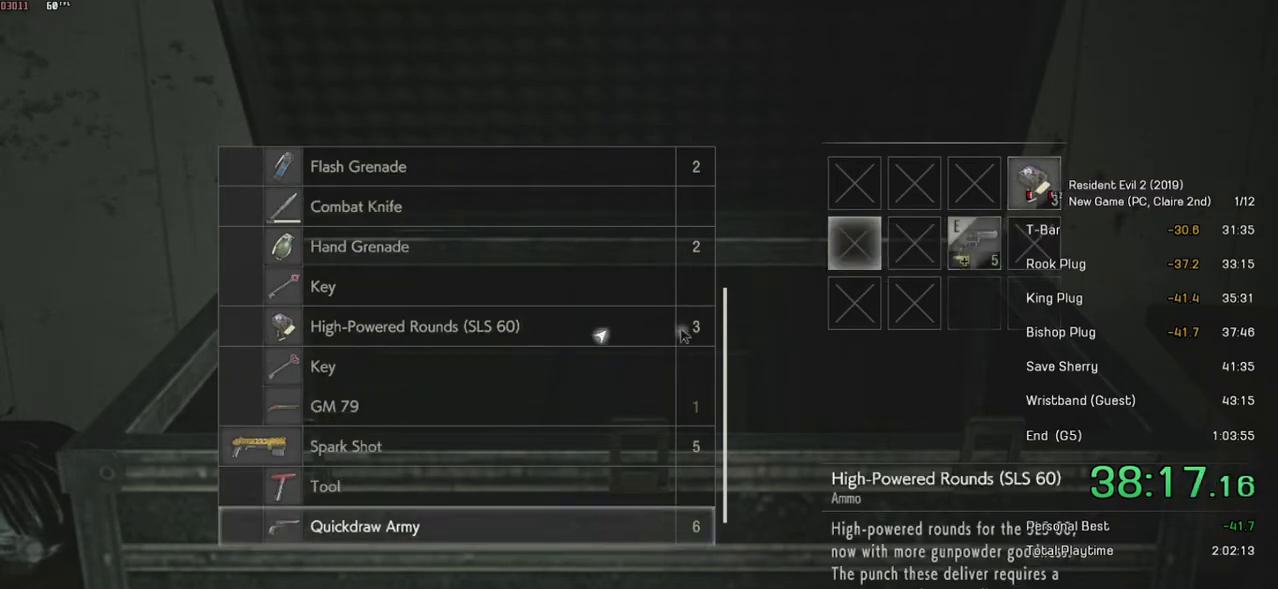
{"keys": [], "mouse": ["left"], "events": [[300, "mouse_left", "down"], [384, "mouse_left", "up"], [450, "mouse_left", "down"]]}
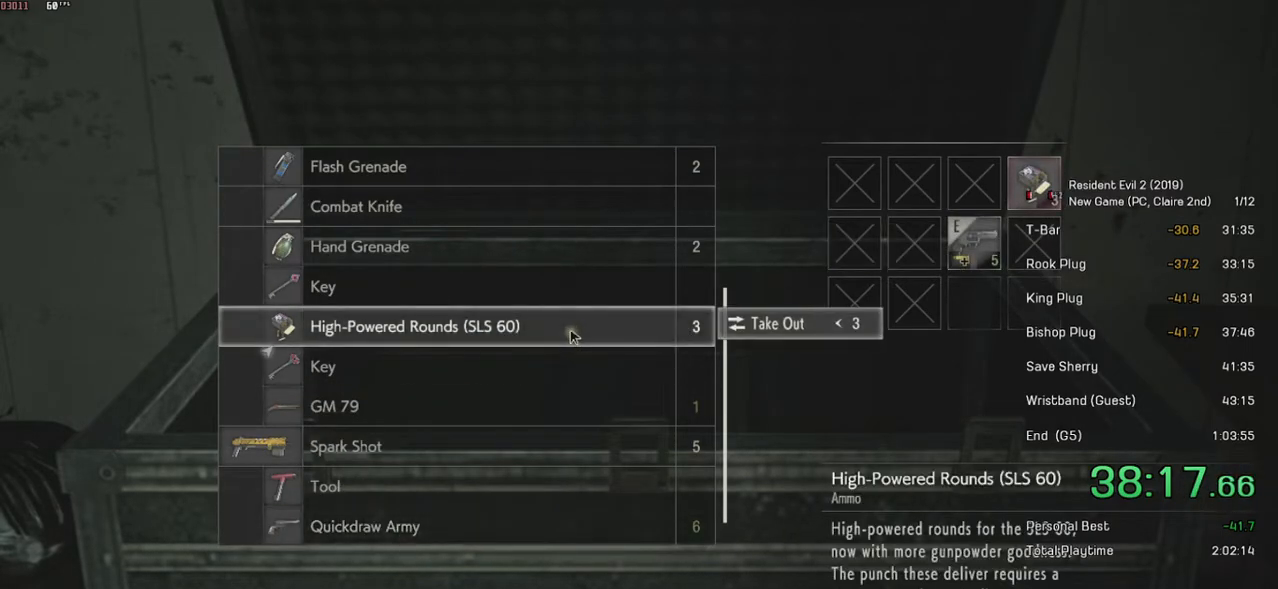
{"keys": [], "mouse": [], "events": [[84, "mouse_left", "up"]]}
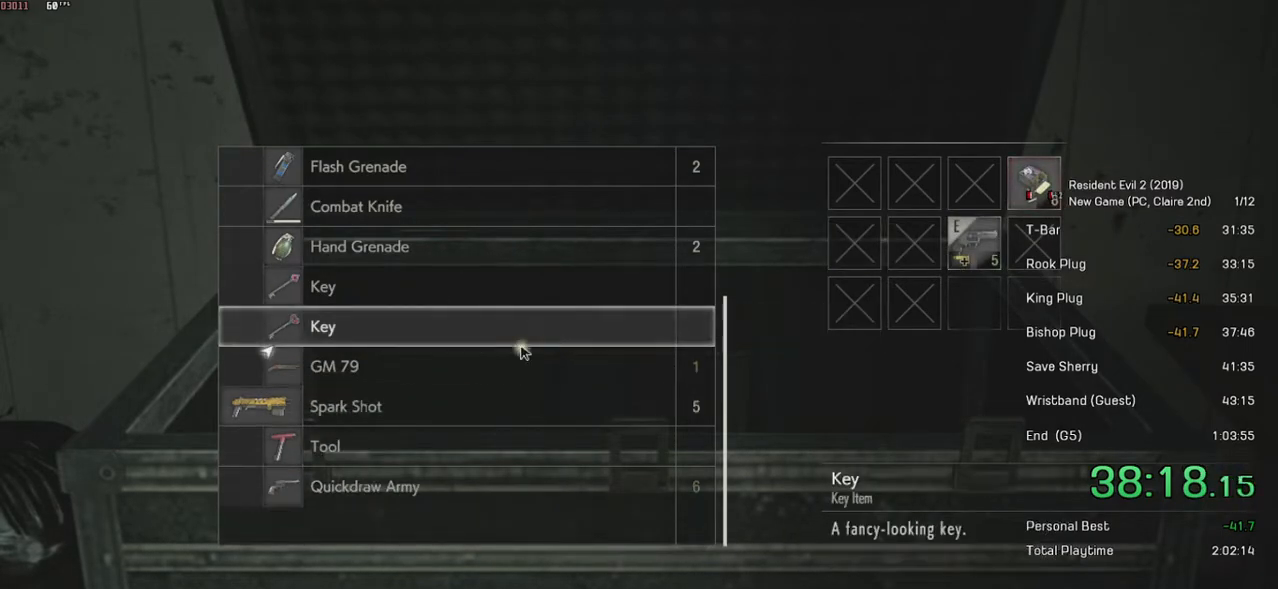
{"keys": [], "mouse": [], "events": []}
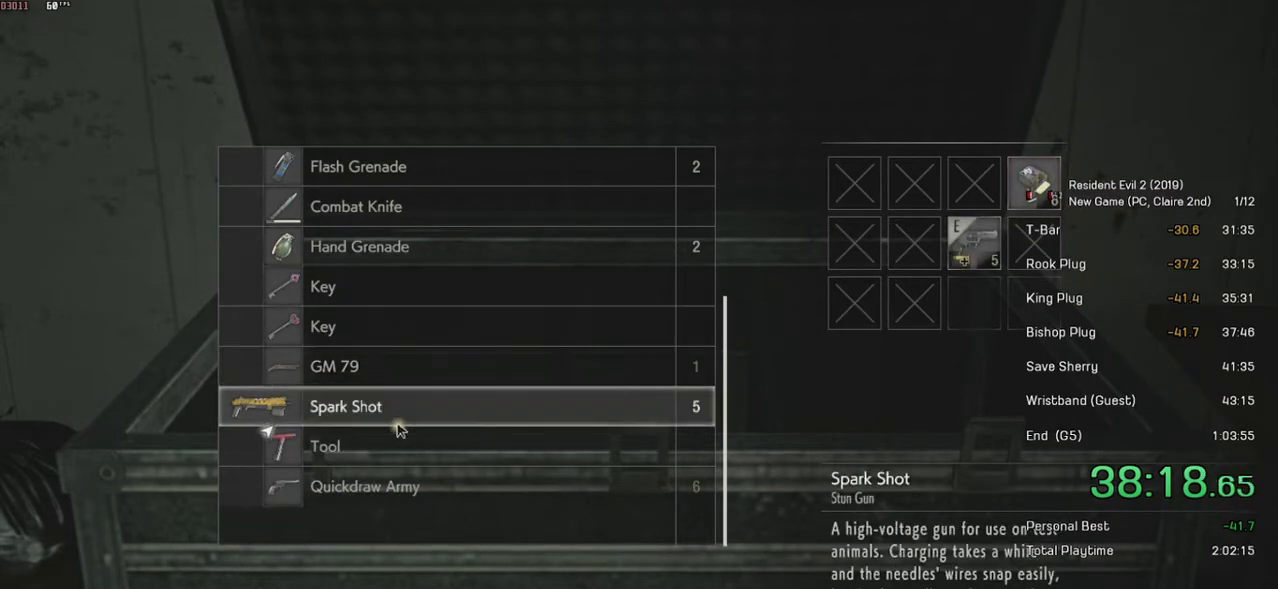
{"keys": [], "mouse": ["wheel"], "events": [[300, "mouse_wheel", "down"]]}
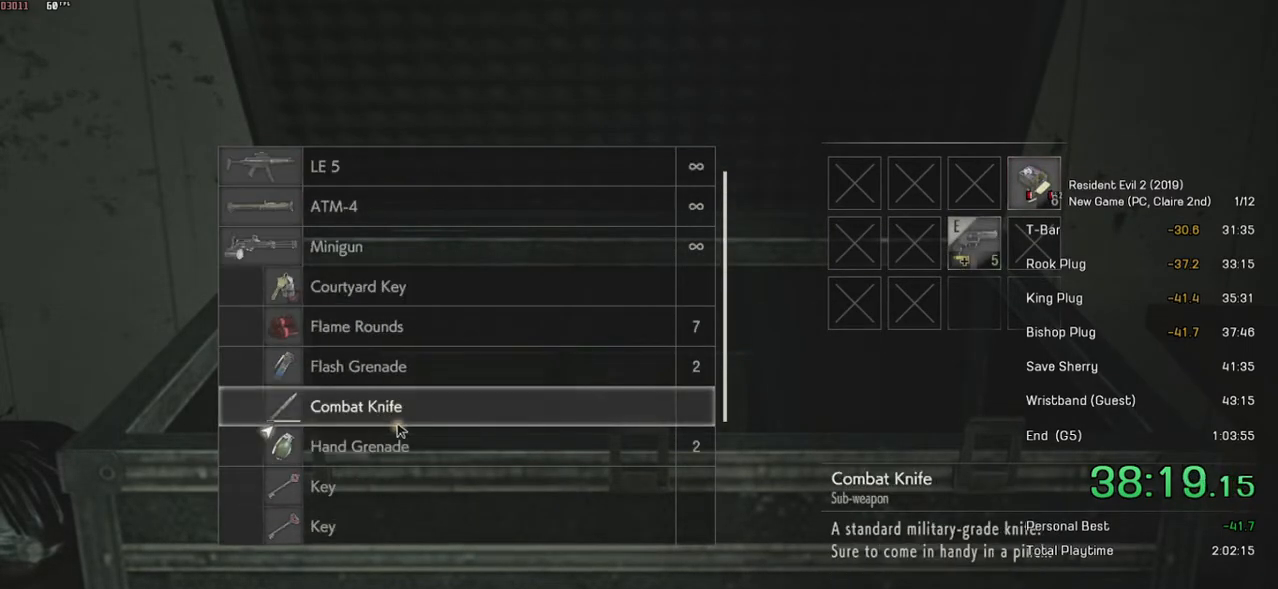
{"keys": [], "mouse": [], "events": [[134, "mouse_wheel", "up"]]}
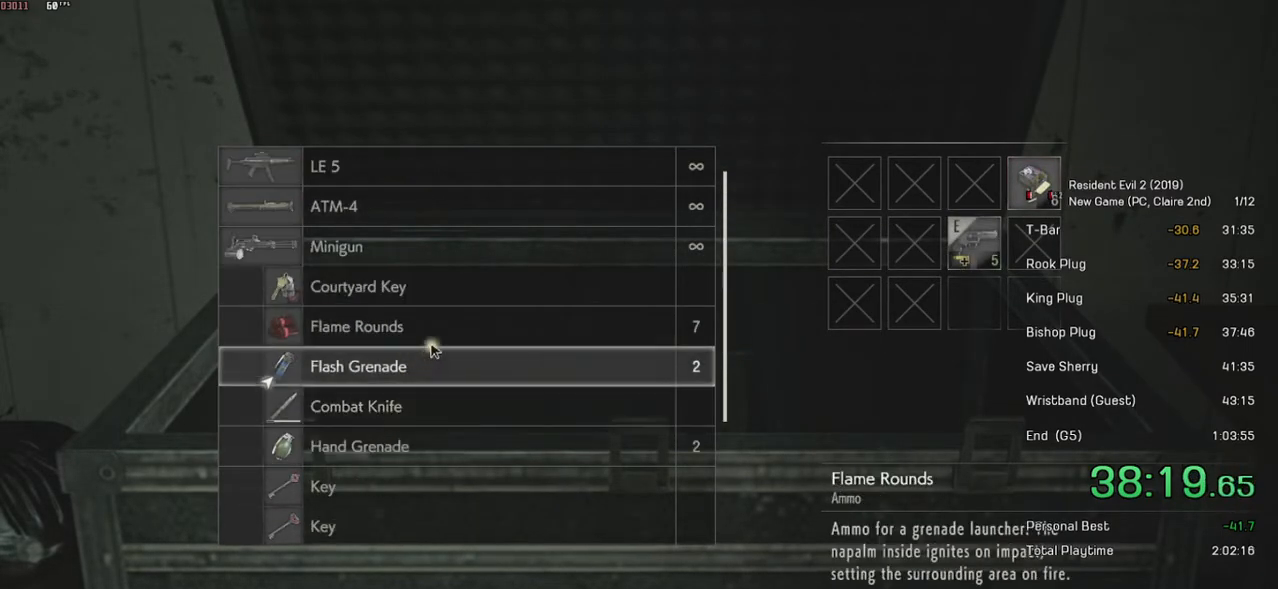
{"keys": [], "mouse": [], "events": [[150, "mouse_left", "down"], [200, "mouse_left", "up"], [250, "mouse_left", "down"], [400, "mouse_left", "up"]]}
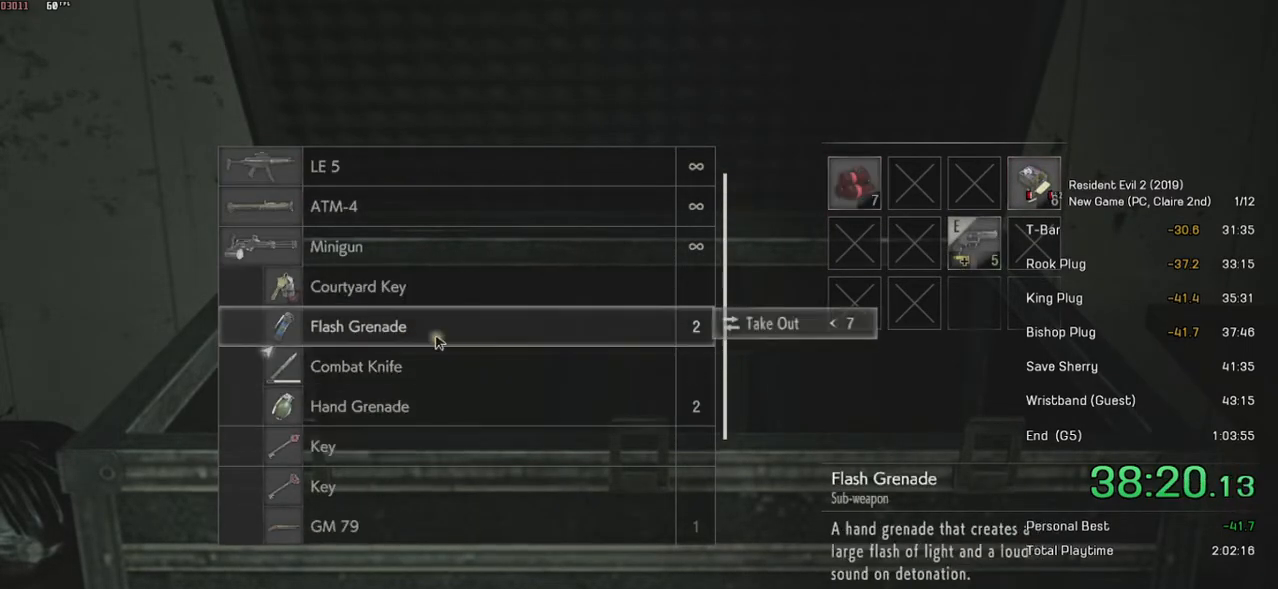
{"keys": [], "mouse": [], "events": []}
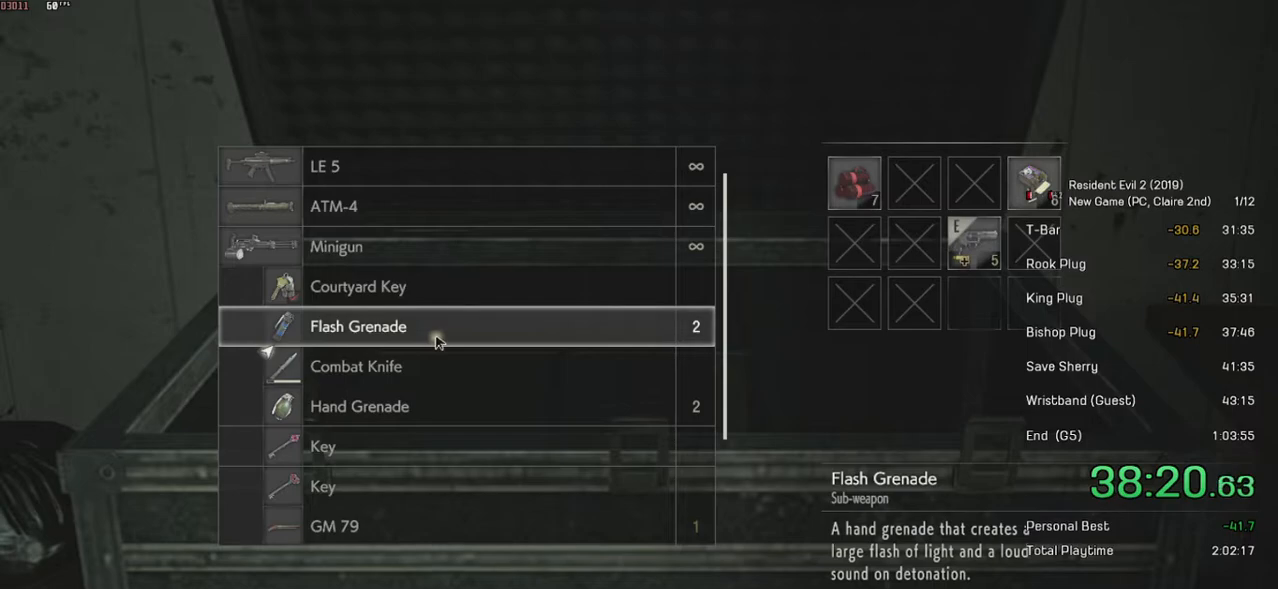
{"keys": [], "mouse": [], "events": []}
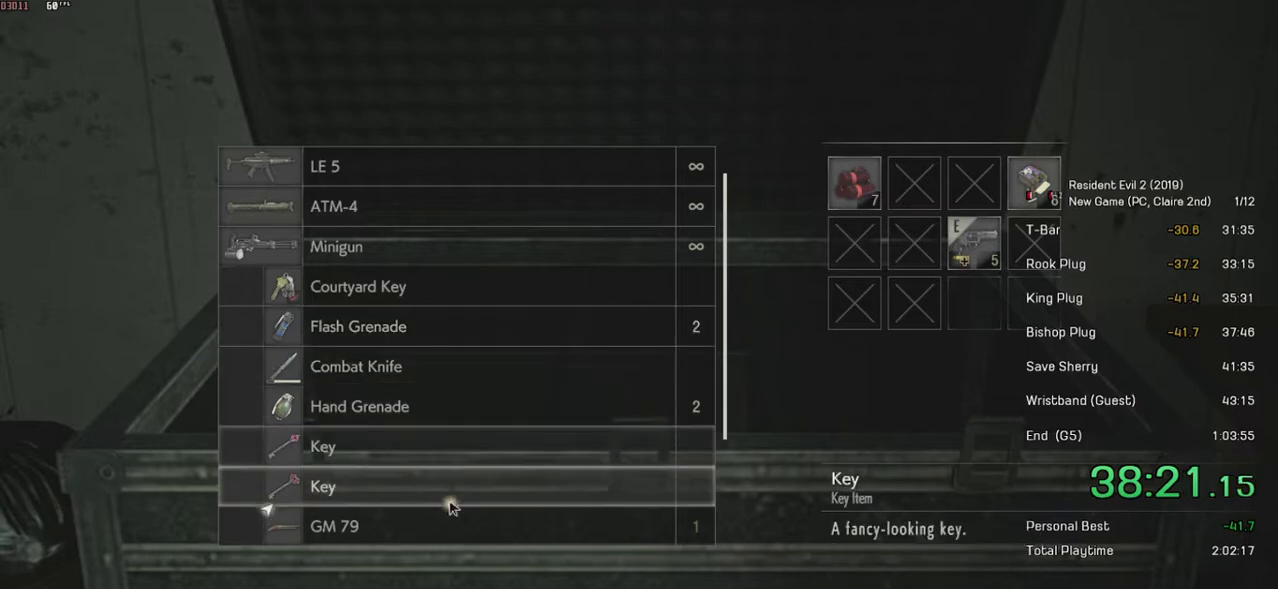
{"keys": [], "mouse": [], "events": [[350, "mouse_left", "down"], [500, "mouse_left", "up"]]}
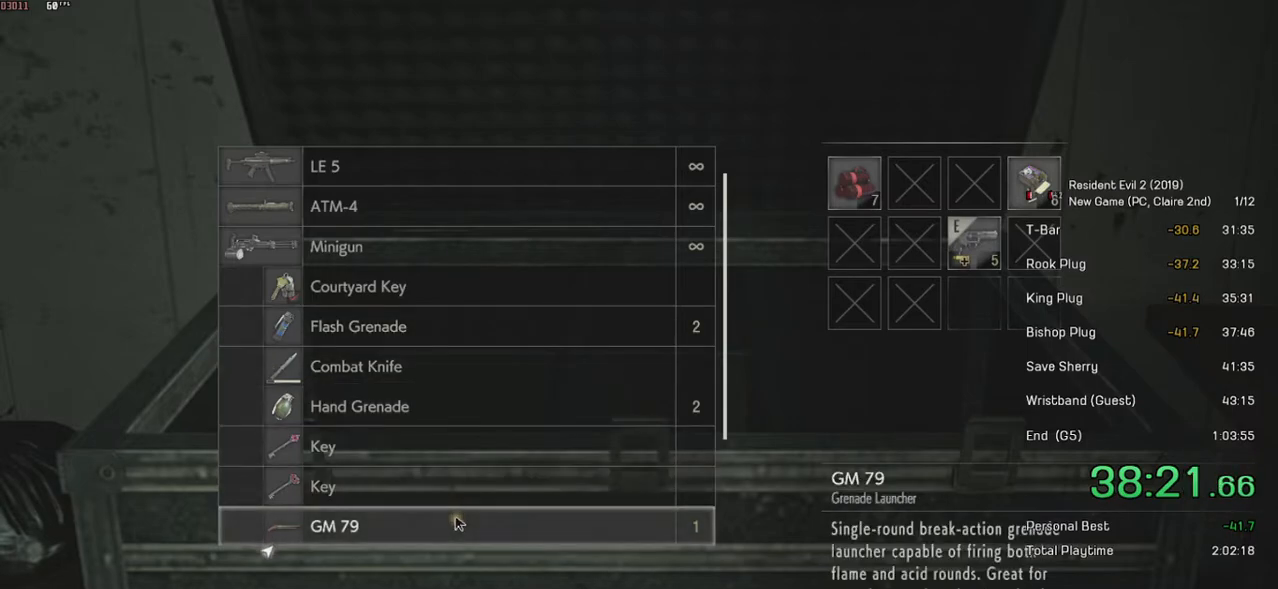
{"keys": [], "mouse": [], "events": [[50, "mouse_left", "down"], [200, "mouse_left", "up"]]}
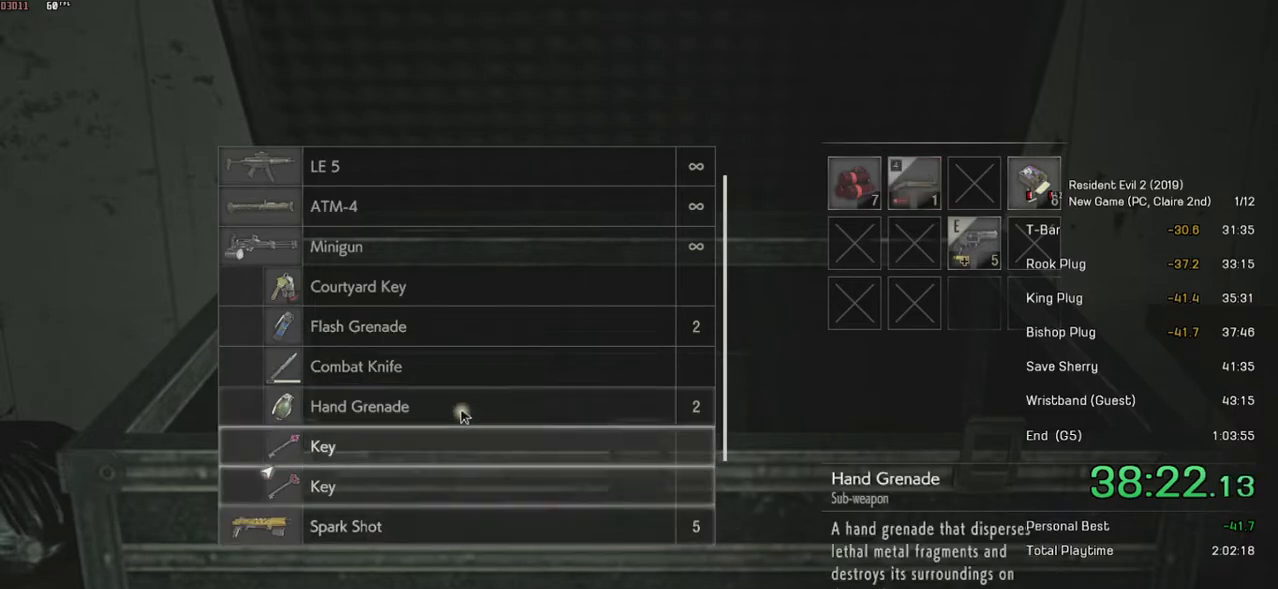
{"keys": [], "mouse": [], "events": [[300, "mouse_left", "down"], [400, "mouse_left", "up"]]}
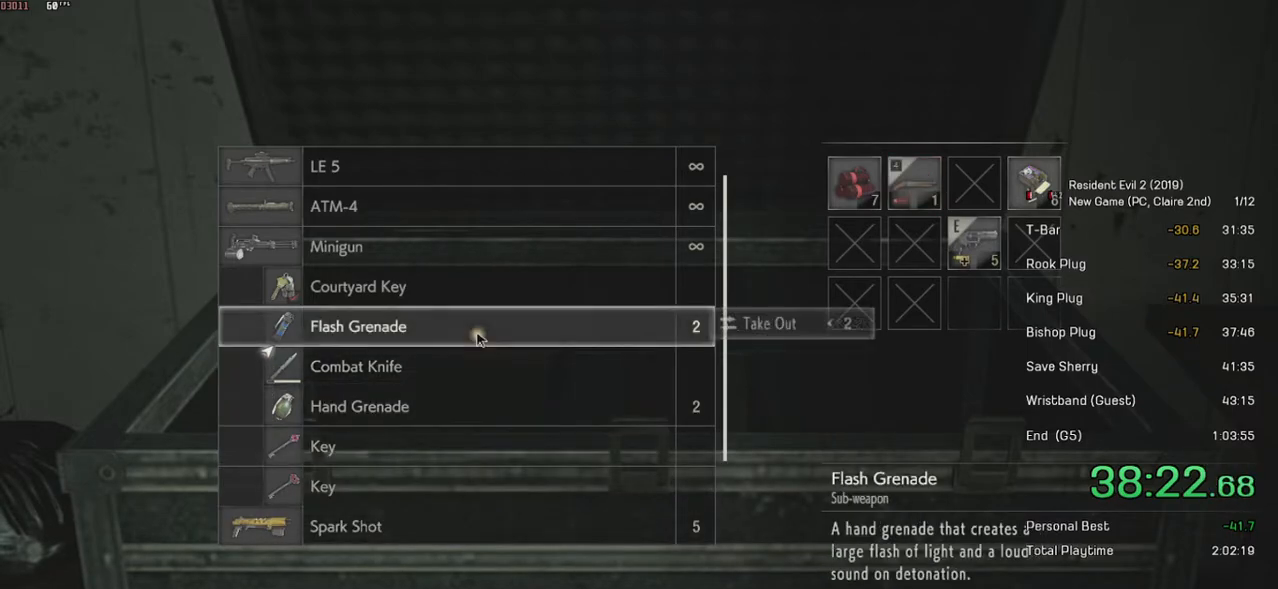
{"keys": ["space"], "mouse": [], "events": [[184, "a", "down"], [334, "a", "up"], [484, "space", "down"]]}
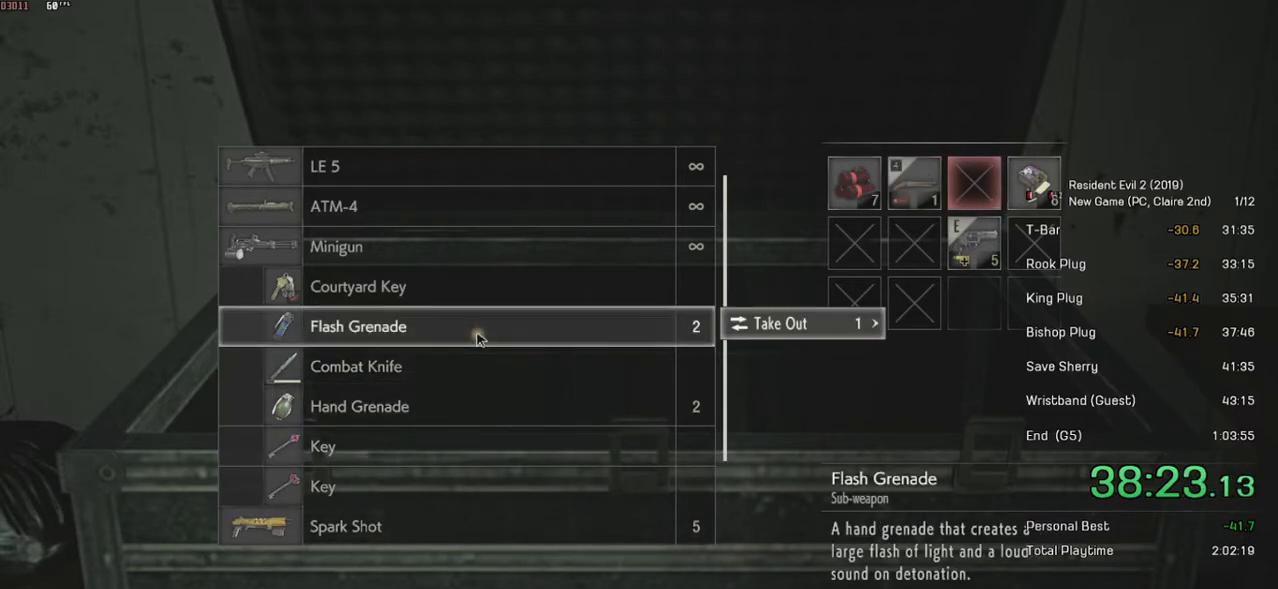
{"keys": [], "mouse": ["right"], "events": [[100, "space", "up"], [434, "mouse_right", "down"]]}
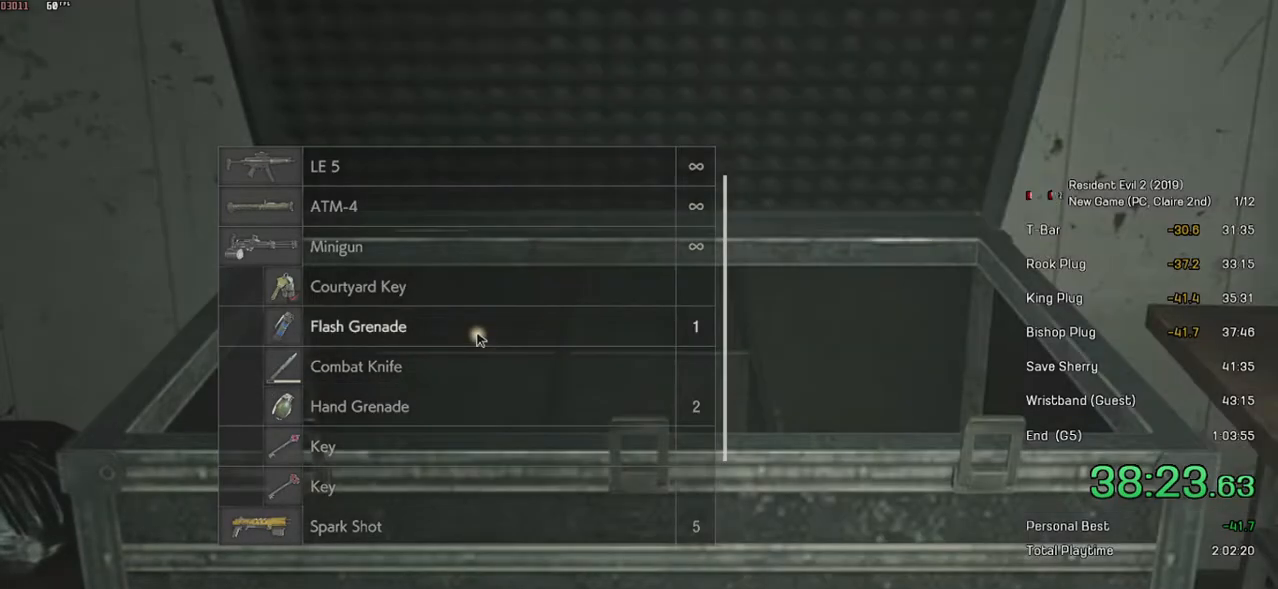
{"keys": [], "mouse": [], "events": [[50, "mouse_right", "up"]]}